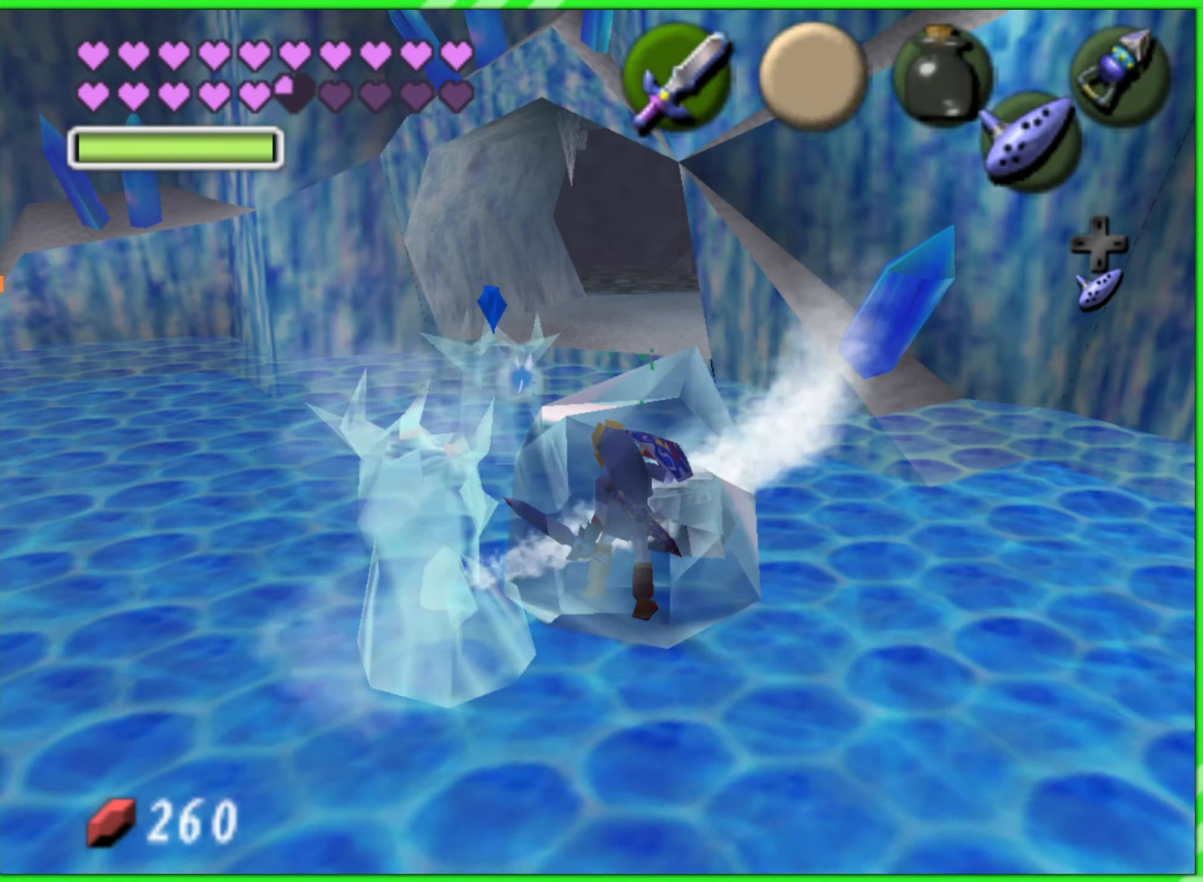
Gameplay with a controller (Nintendo layout); each line is a JSON object with the inputs held at the frame after it. "events" lists button and stick changes between this image and that frame as [ms after this image, input, new state], when the widget could be followed in between. Not read: L2 L3 R3 X Y.
{"buttons": [], "left_stick": "down-left", "events": [[16, "A", "up"], [50, "A", "down"], [83, "A", "up"], [133, "A", "down"], [166, "A", "up"], [216, "A", "down"], [250, "A", "up"], [300, "A", "down"], [333, "A", "up"], [383, "A", "down"], [416, "A", "up"], [466, "A", "down"], [500, "A", "up"]]}
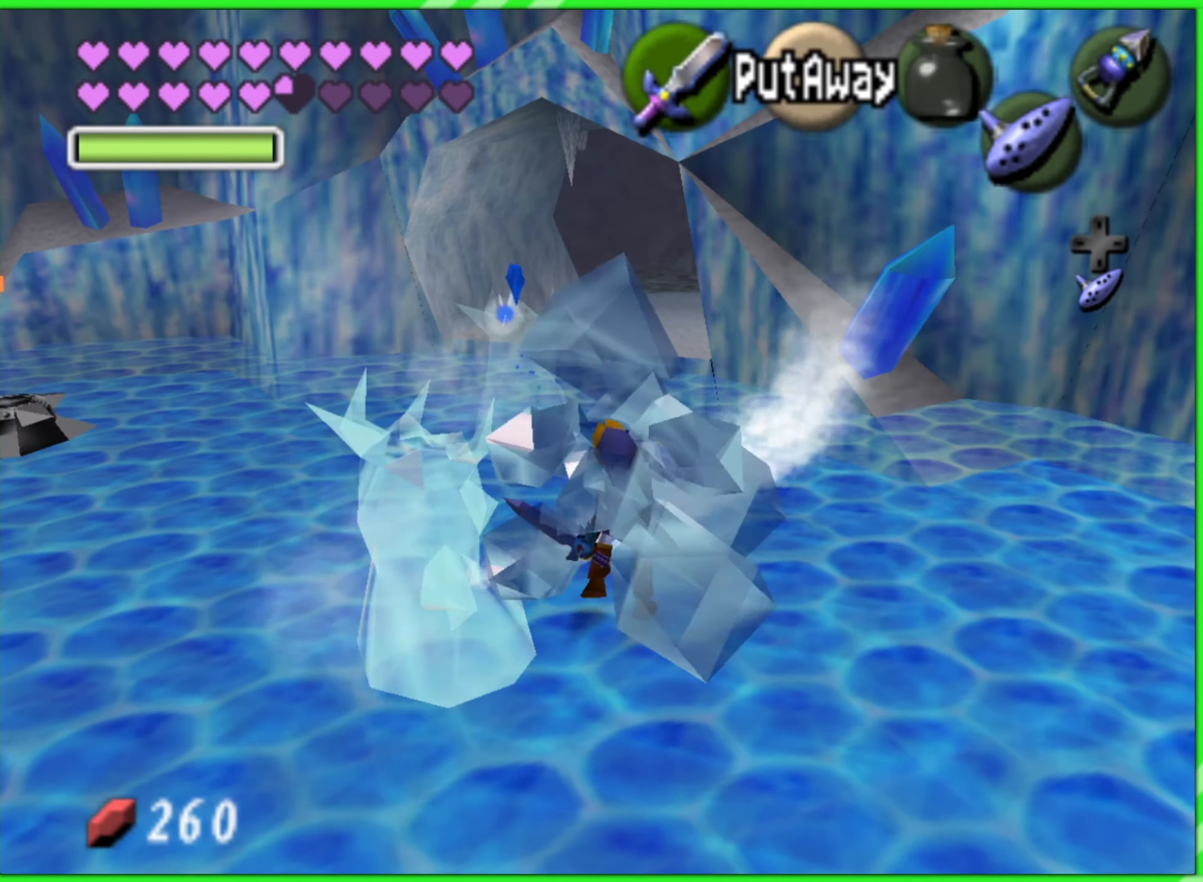
{"buttons": [], "left_stick": "down-left", "events": [[50, "A", "down"], [83, "A", "up"], [133, "A", "down"], [166, "A", "up"], [216, "A", "down"], [250, "A", "up"], [300, "A", "down"], [316, "A", "up"], [400, "A", "down"], [416, "A", "up"]]}
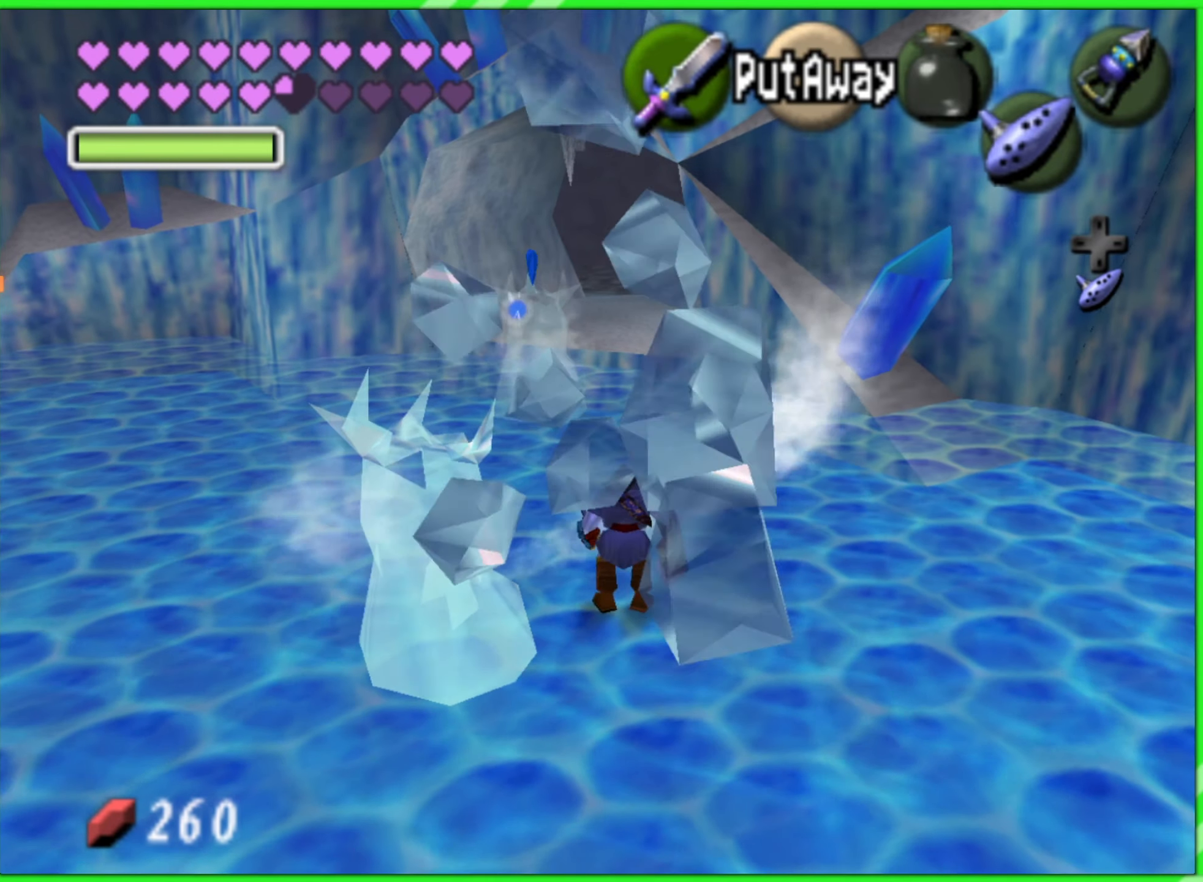
{"buttons": [], "left_stick": "down", "events": [[50, "left_stick", "down"]]}
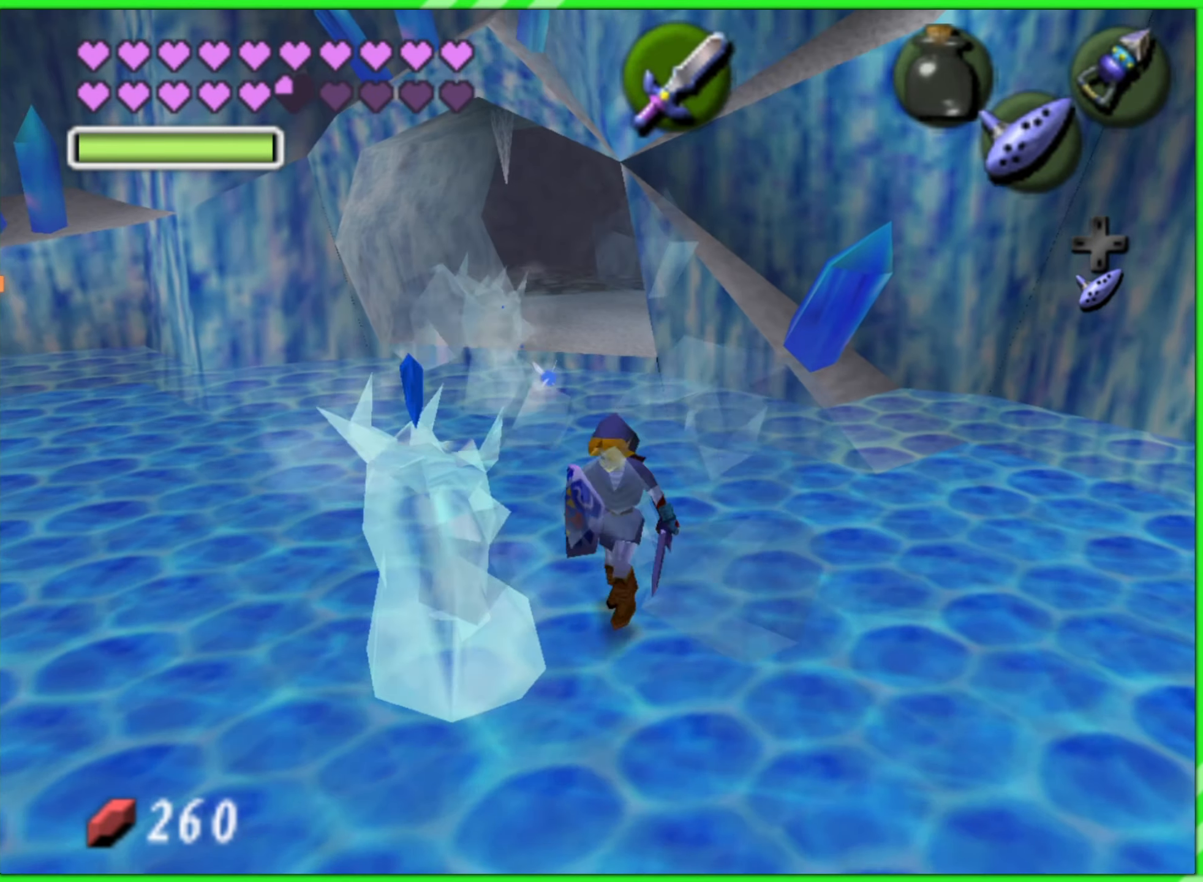
{"buttons": [], "left_stick": "down", "events": [[166, "left_stick", "down-left"], [350, "left_stick", "up-left"], [416, "B", "down"], [416, "left_stick", "up-right"], [466, "B", "up"], [500, "left_stick", "down"]]}
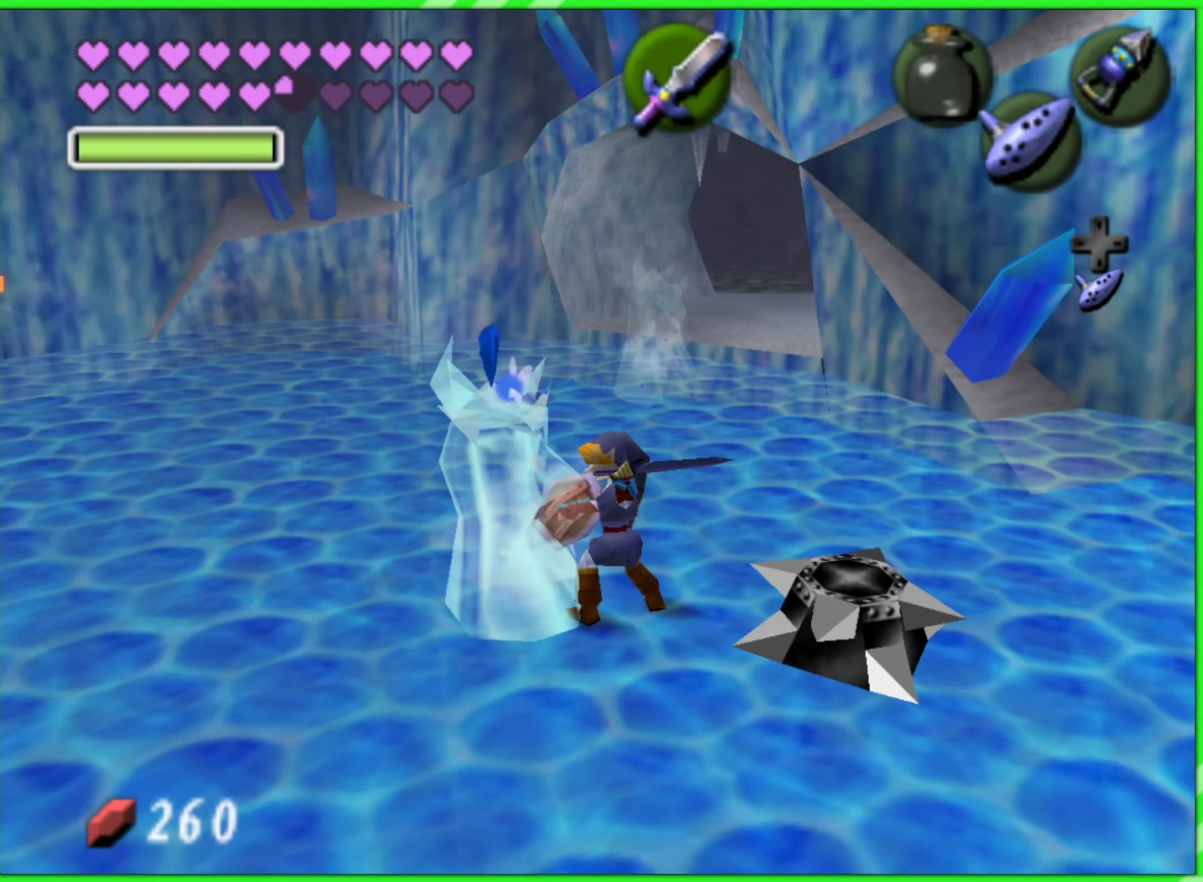
{"buttons": [], "left_stick": "down-left", "events": [[16, "left_stick", "down-left"], [83, "B", "down"], [83, "left_stick", "up-left"], [150, "B", "up"], [150, "left_stick", "up-right"], [233, "B", "down"], [250, "left_stick", "down-left"], [316, "B", "up"], [316, "left_stick", "up-left"], [383, "left_stick", "up-right"], [433, "B", "down"], [450, "left_stick", "down-right"], [500, "B", "up"], [500, "left_stick", "down-left"]]}
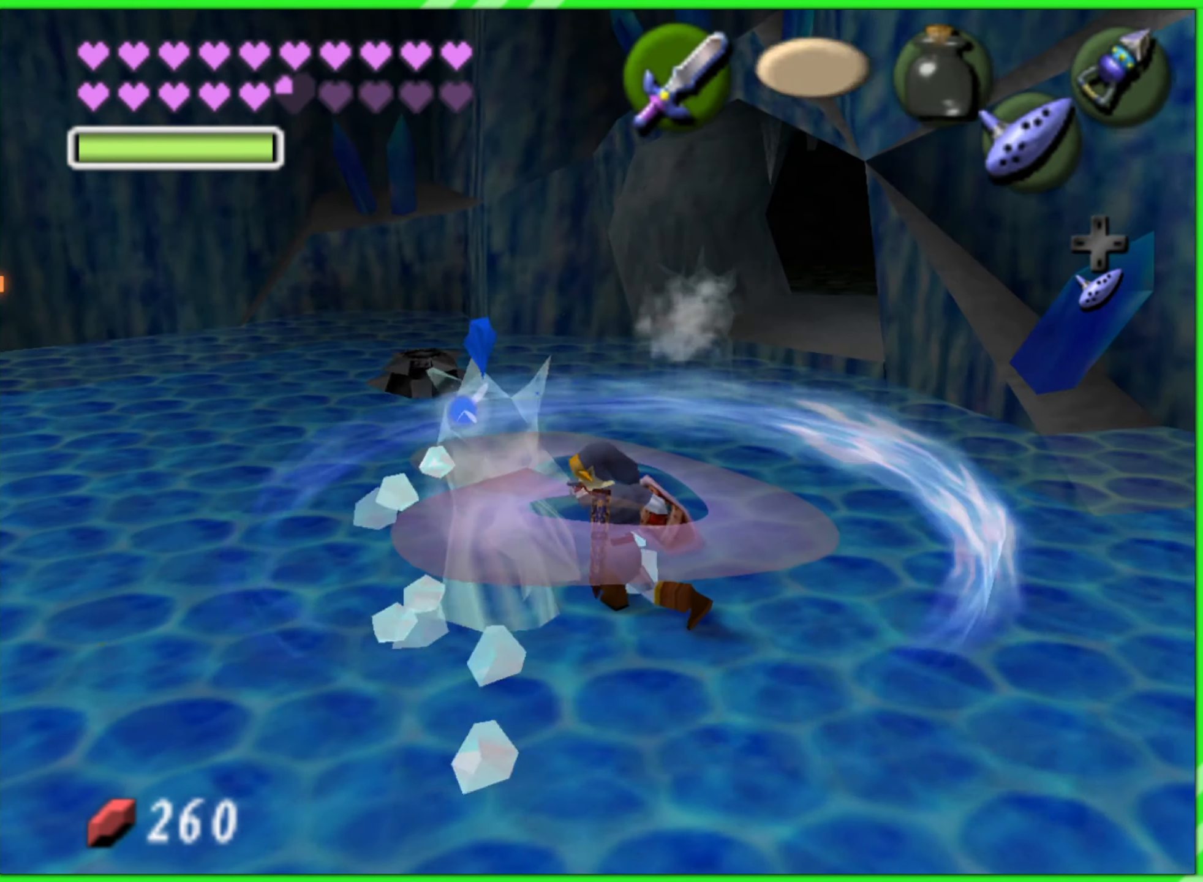
{"buttons": [], "left_stick": "down-left", "events": [[50, "left_stick", "up-left"], [83, "B", "down"], [100, "left_stick", "up-right"], [133, "B", "up"], [166, "left_stick", "down-right"], [216, "left_stick", "down-left"], [250, "B", "down"], [283, "left_stick", "up-left"], [316, "B", "up"], [350, "left_stick", "up-right"], [416, "B", "down"], [416, "left_stick", "down-right"], [466, "B", "up"], [483, "left_stick", "down-left"]]}
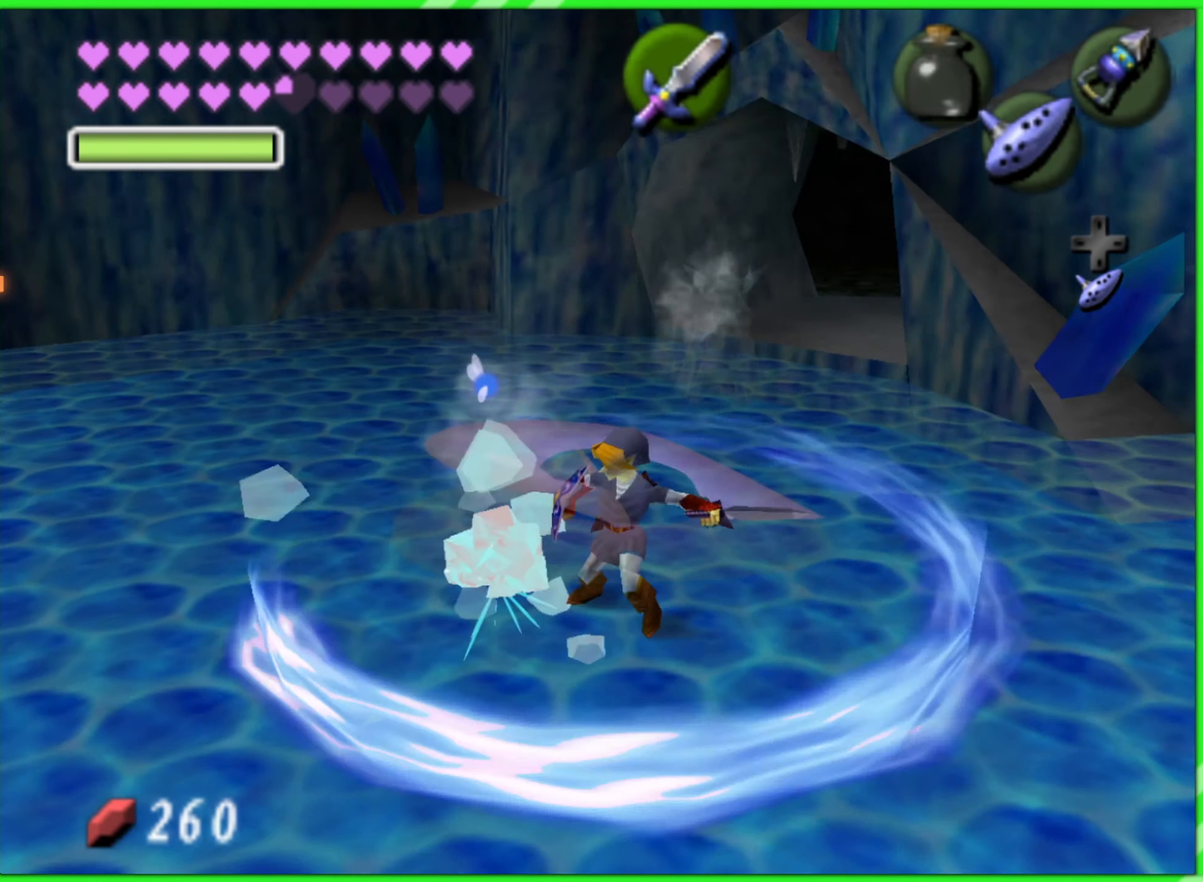
{"buttons": [], "left_stick": "left", "events": [[50, "left_stick", "up-left"], [66, "B", "down"], [116, "B", "up"], [116, "left_stick", "up-right"], [216, "left_stick", "center"], [300, "left_stick", "left"]]}
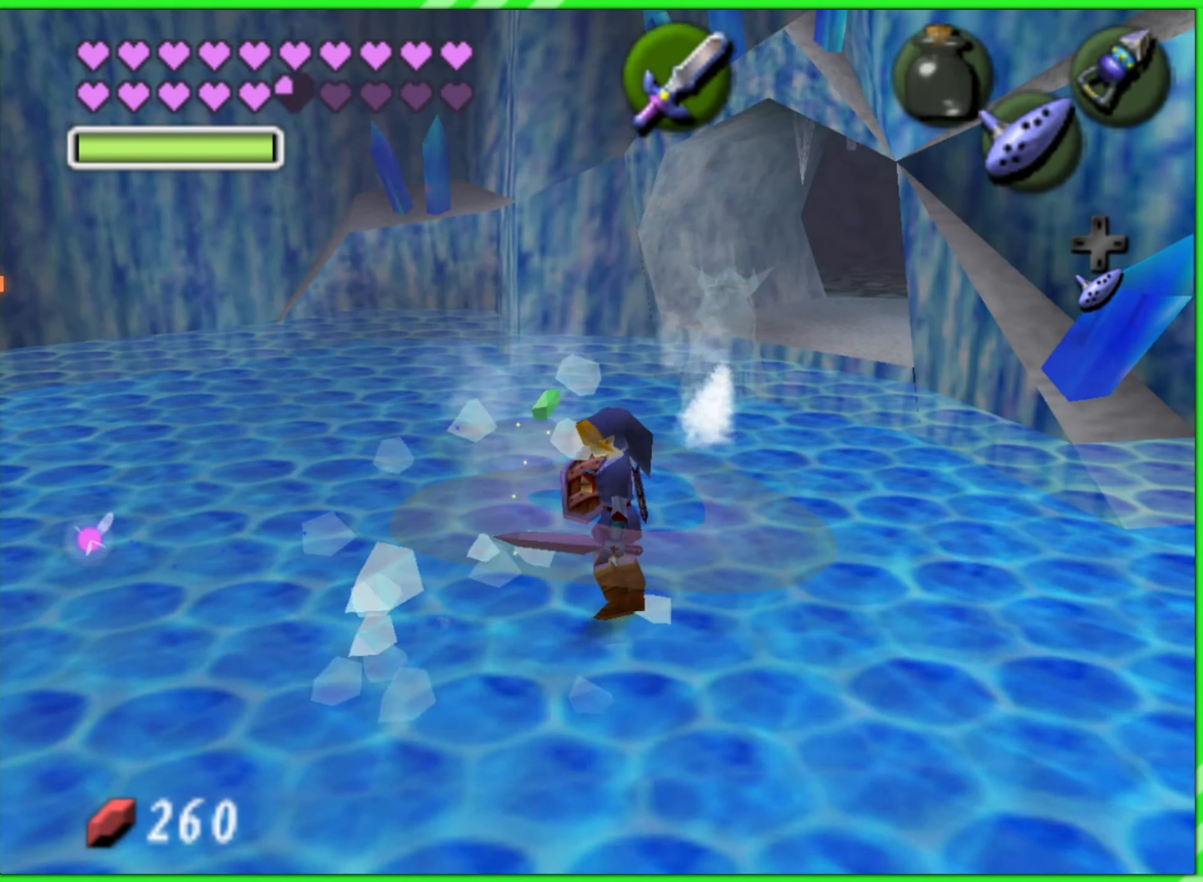
{"buttons": ["A"], "left_stick": "up-left", "events": [[183, "A", "down"], [300, "A", "up"], [366, "A", "down"], [450, "A", "up"], [500, "A", "down"], [500, "left_stick", "up-left"]]}
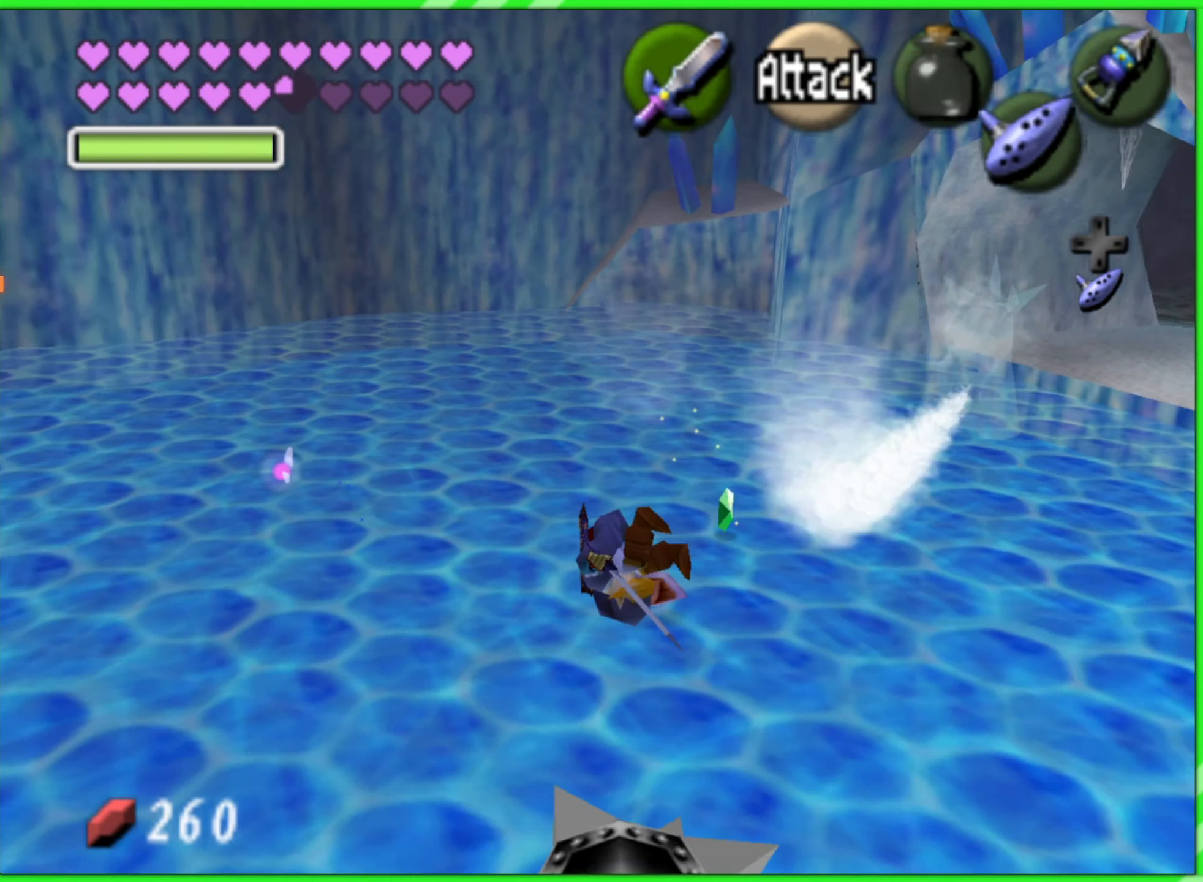
{"buttons": [], "left_stick": "center", "events": [[100, "A", "up"], [250, "left_stick", "center"]]}
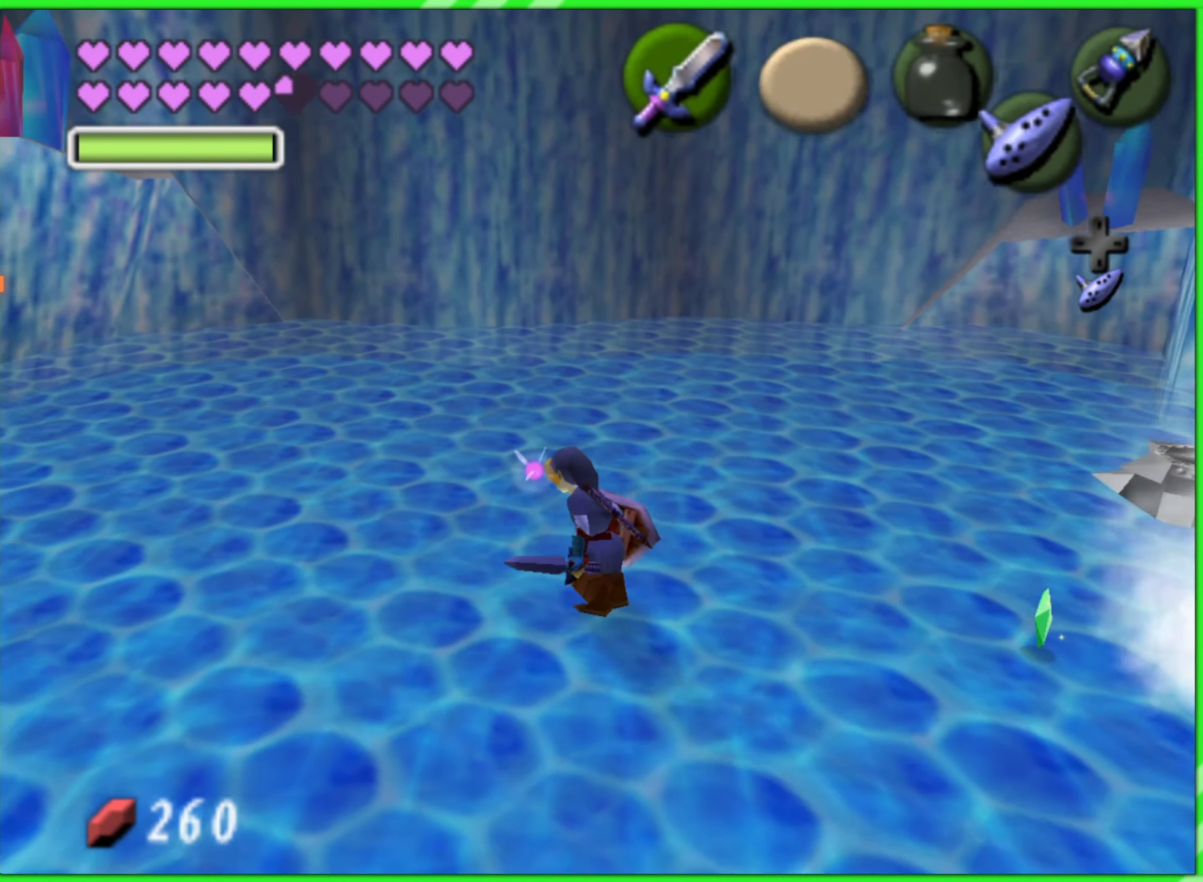
{"buttons": ["Z"], "left_stick": "center", "events": [[283, "left_stick", "right"], [400, "Z", "down"], [450, "left_stick", "center"]]}
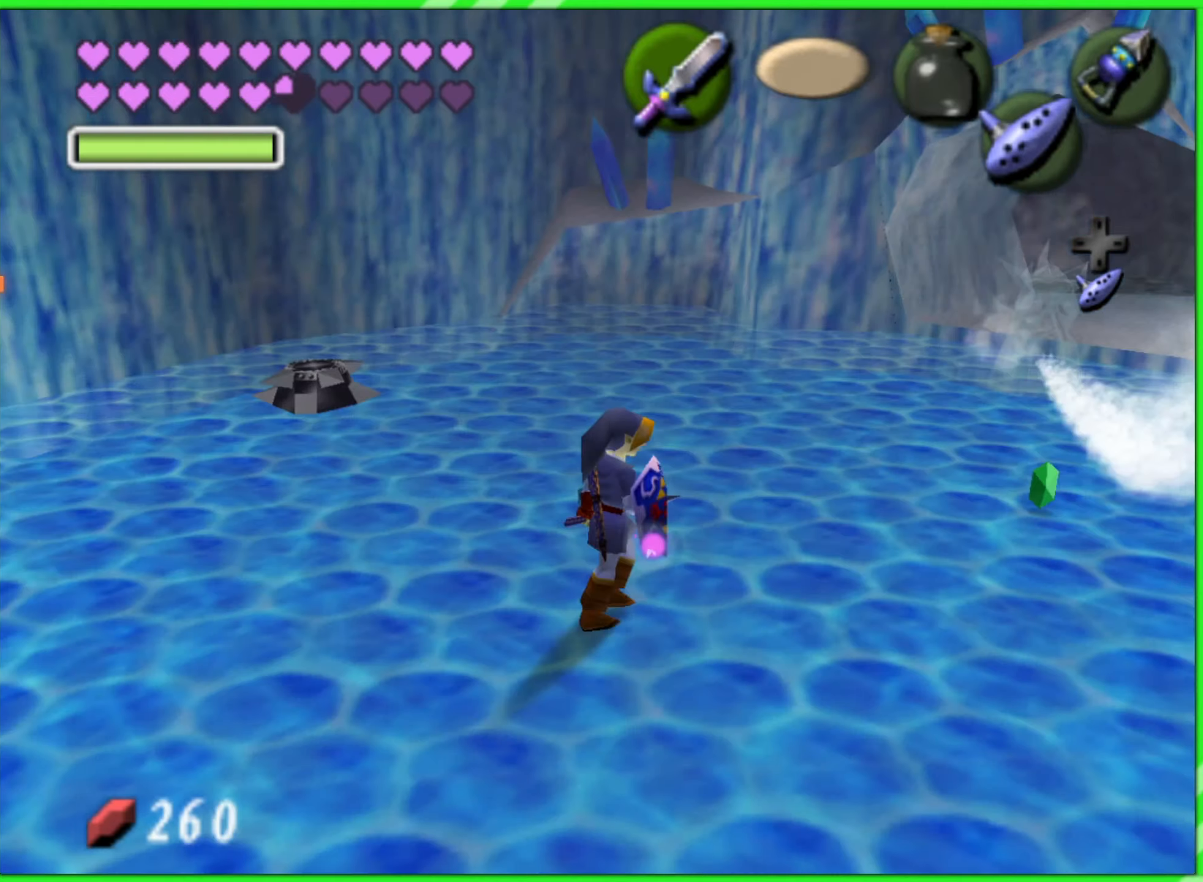
{"buttons": [], "left_stick": "center", "events": [[17, "Z", "up"]]}
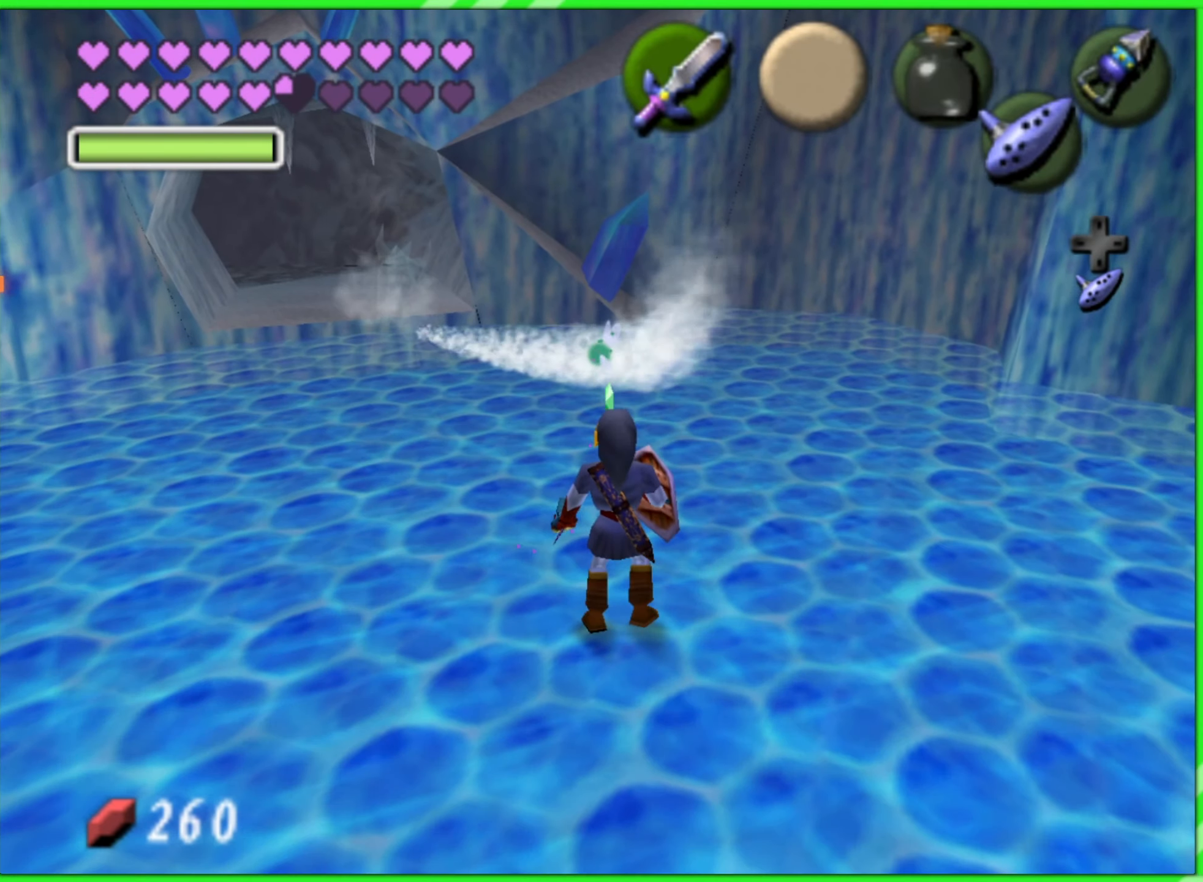
{"buttons": [], "left_stick": "center", "events": [[17, "left_stick", "up"], [167, "left_stick", "up-left"], [350, "left_stick", "center"]]}
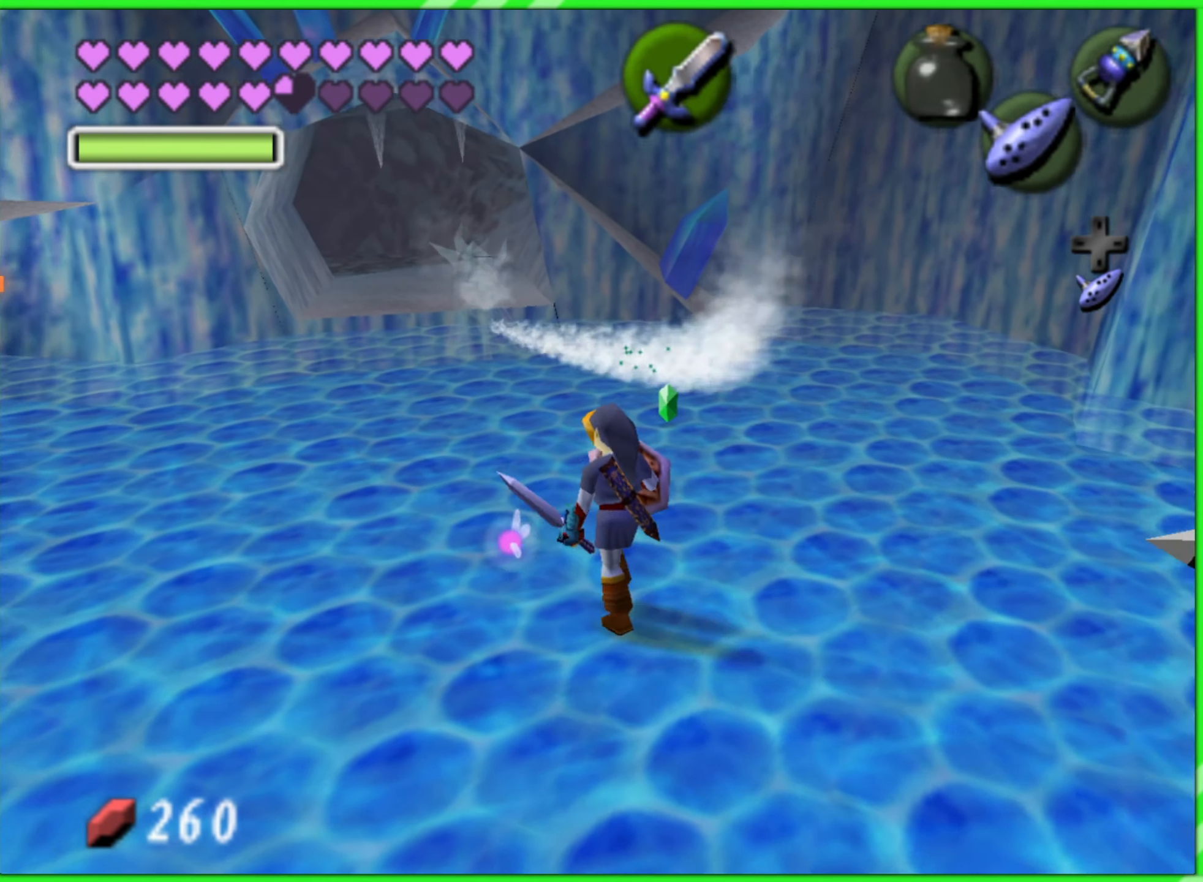
{"buttons": [], "left_stick": "center", "events": []}
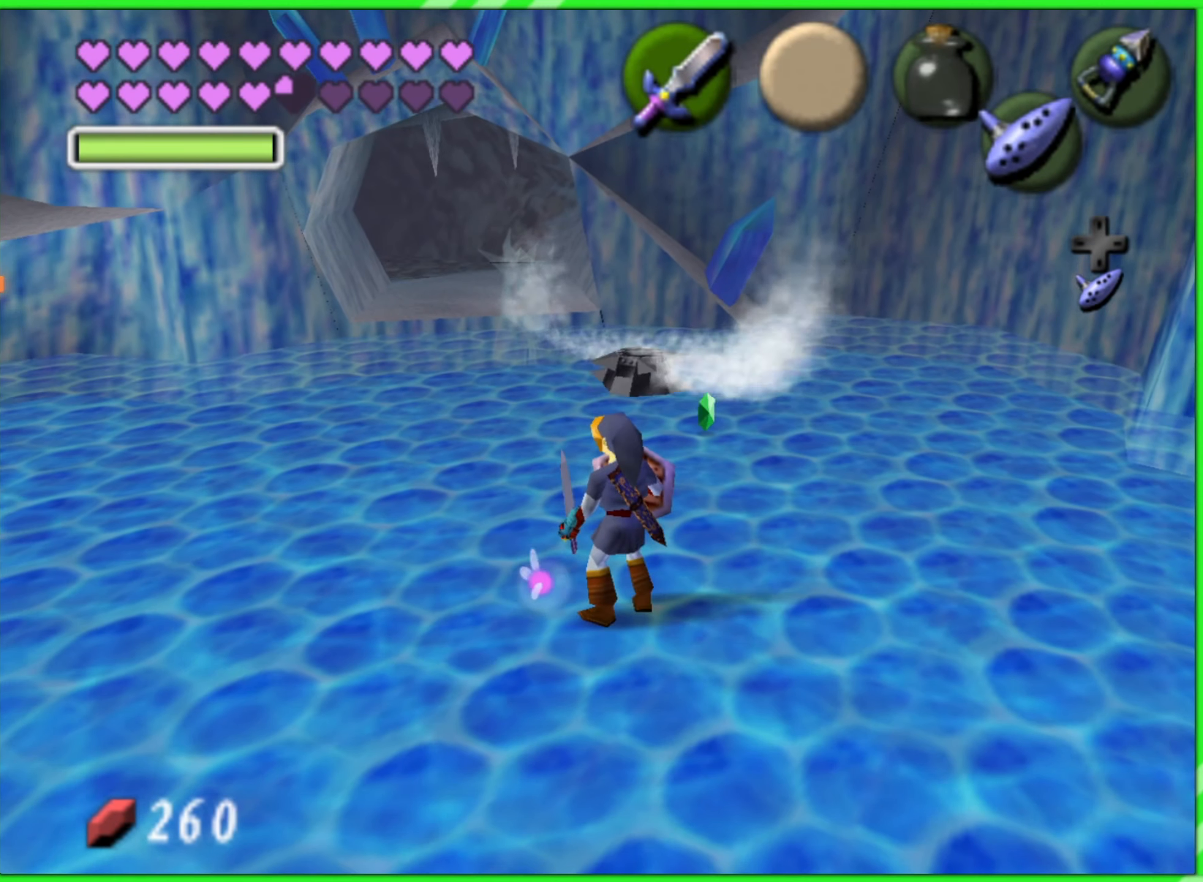
{"buttons": [], "left_stick": "center", "events": []}
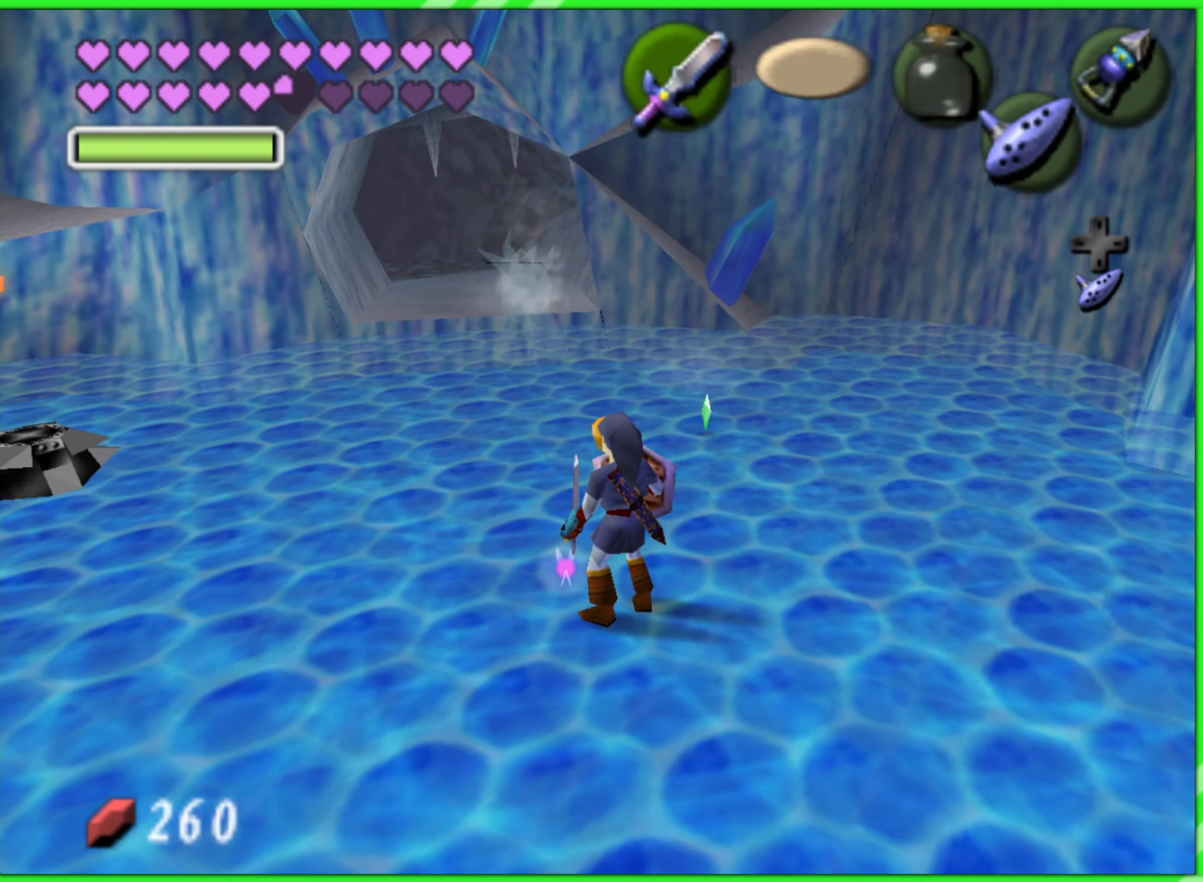
{"buttons": [], "left_stick": "center", "events": [[50, "left_stick", "up"], [250, "left_stick", "center"]]}
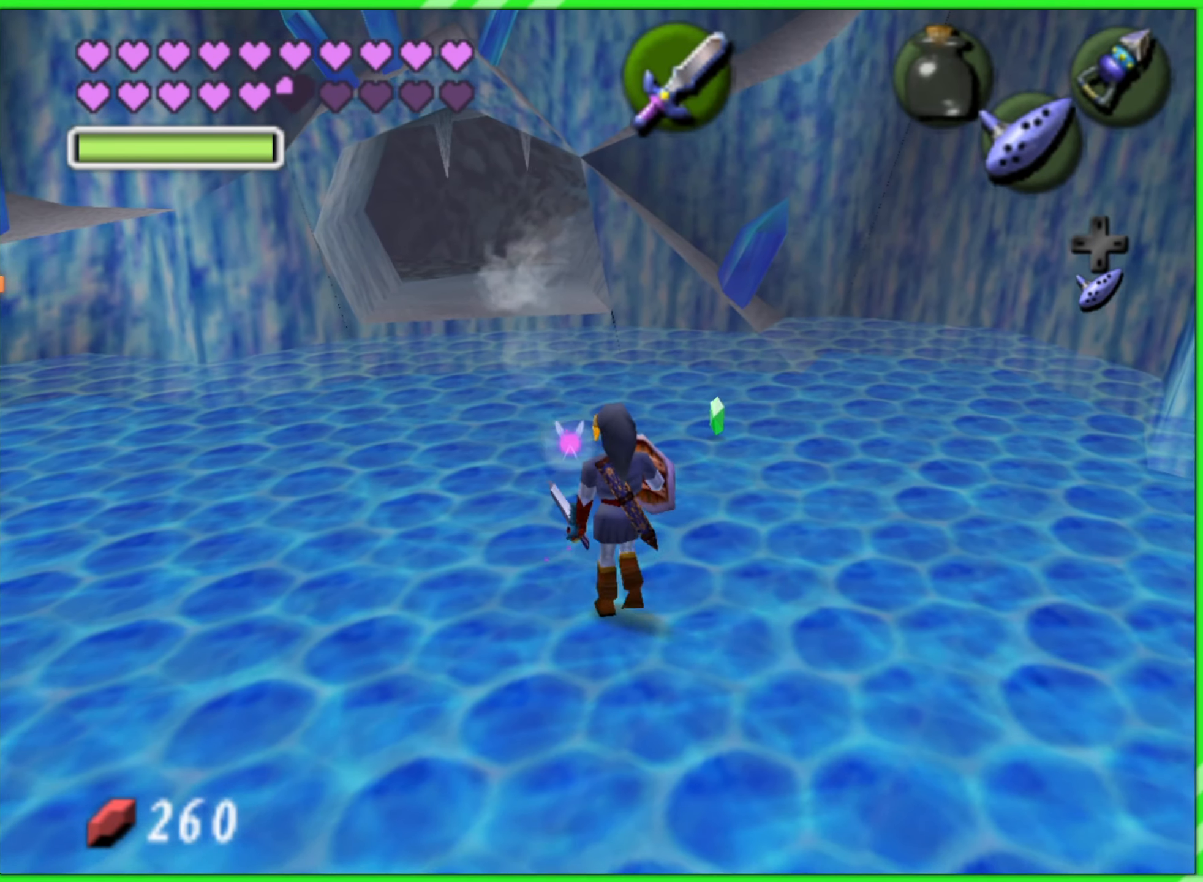
{"buttons": [], "left_stick": "center", "events": []}
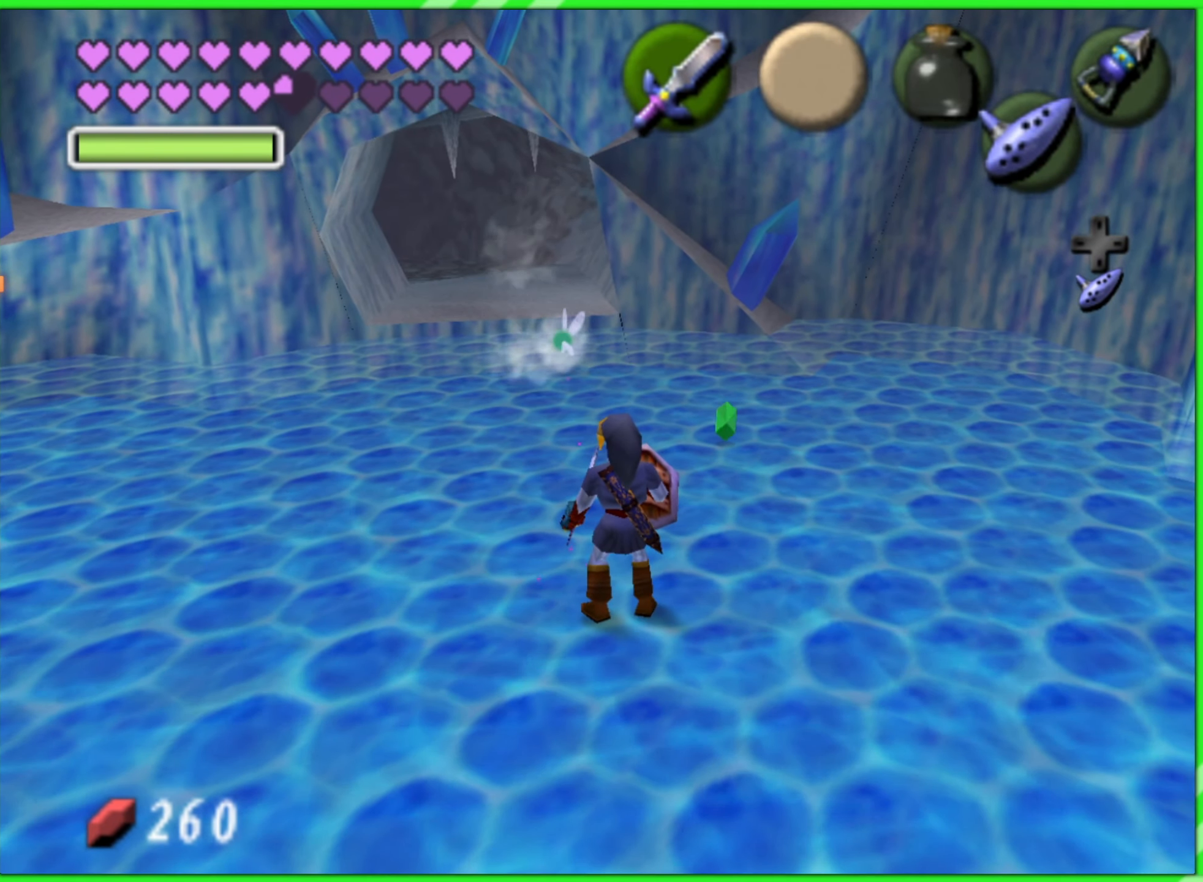
{"buttons": [], "left_stick": "center", "events": []}
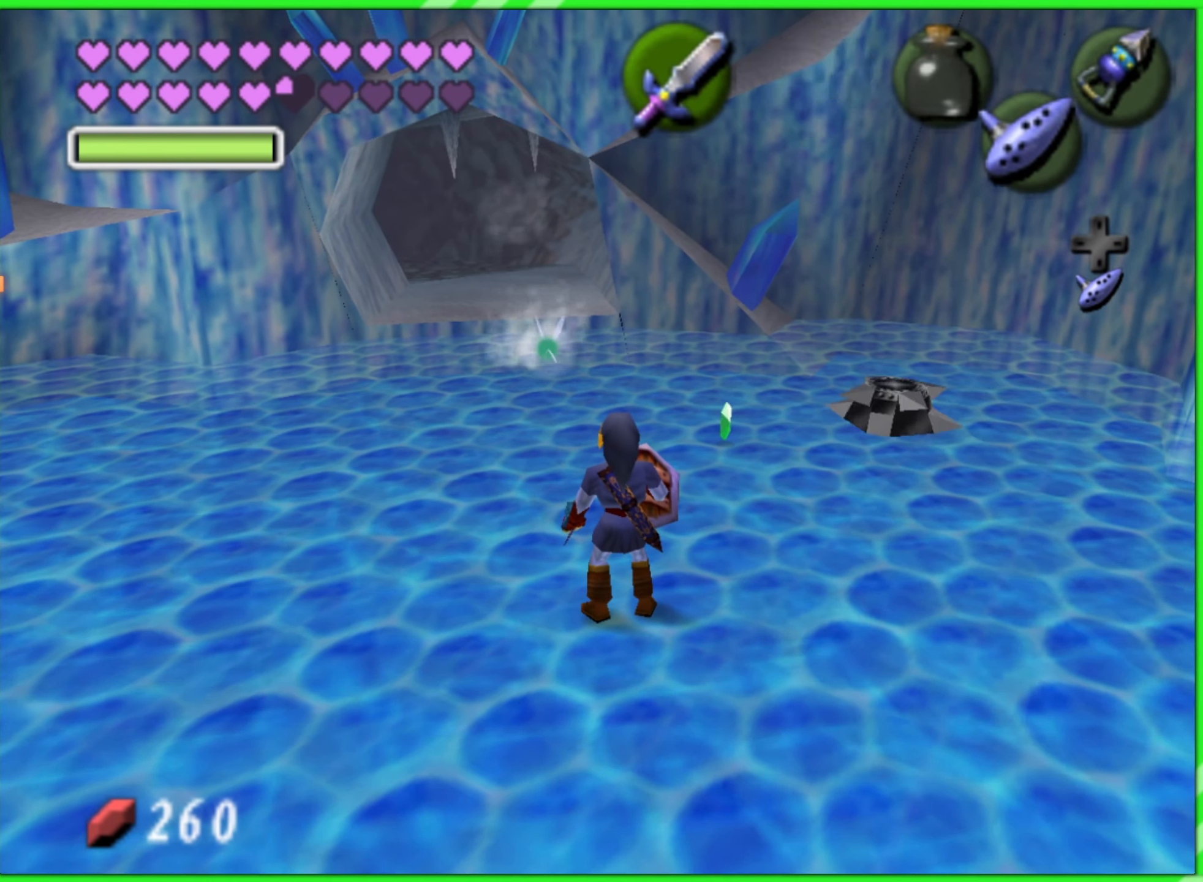
{"buttons": [], "left_stick": "center", "events": []}
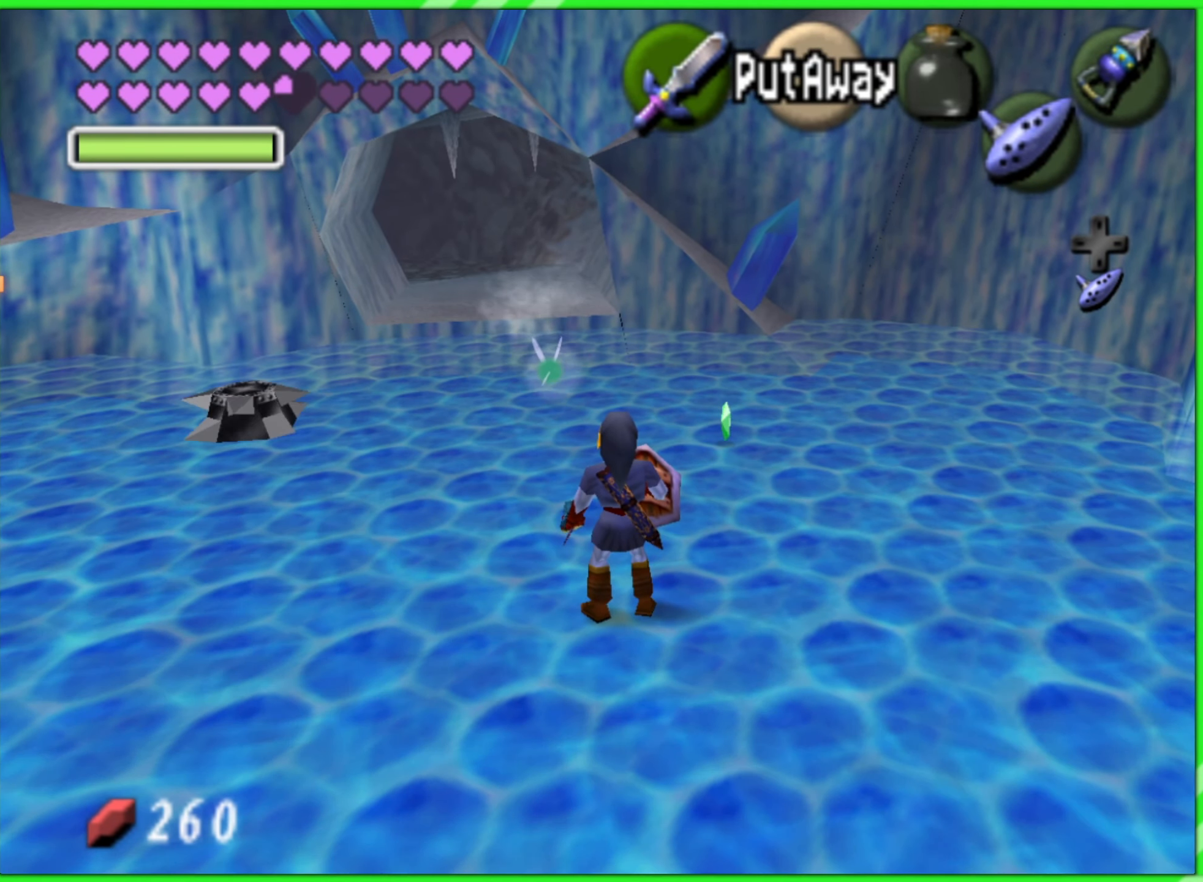
{"buttons": [], "left_stick": "center", "events": [[133, "left_stick", "down"], [250, "left_stick", "center"], [283, "Z", "down"], [433, "Z", "up"]]}
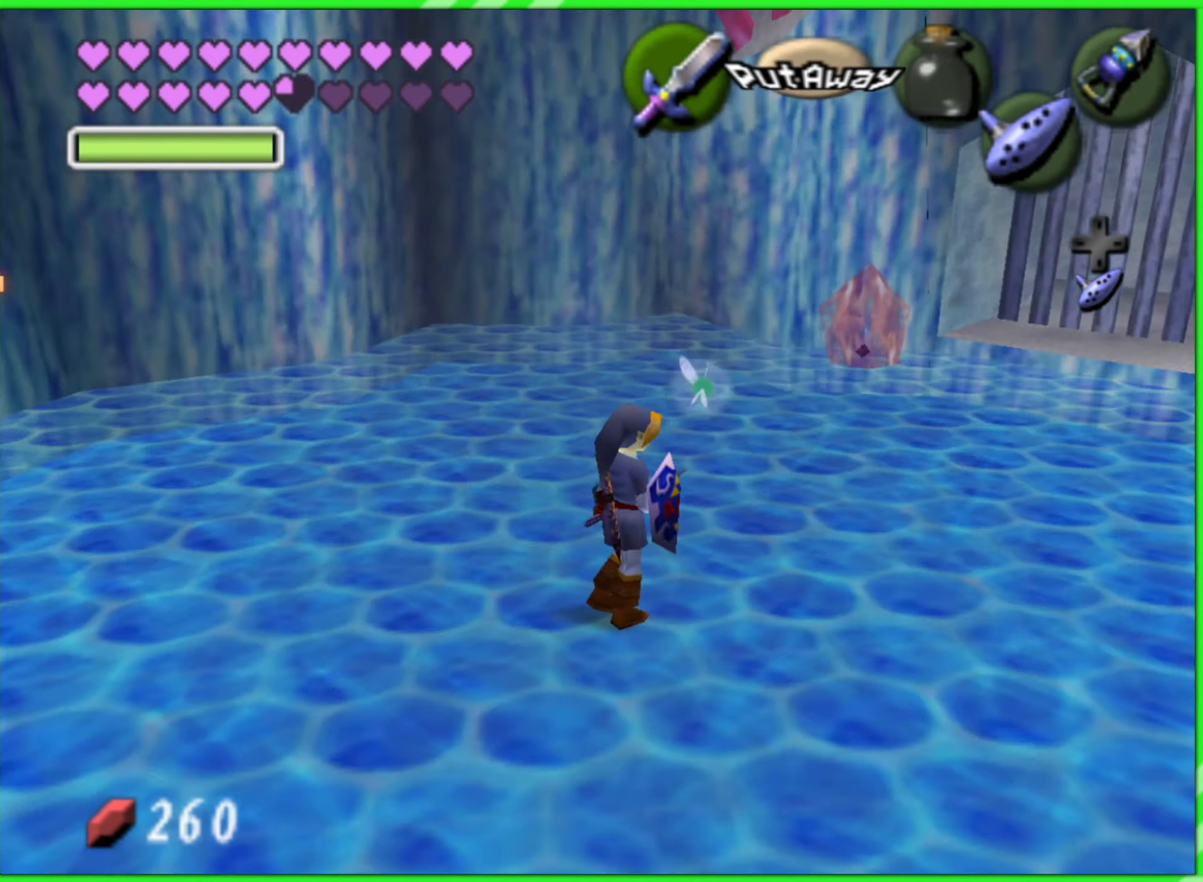
{"buttons": [], "left_stick": "center", "events": []}
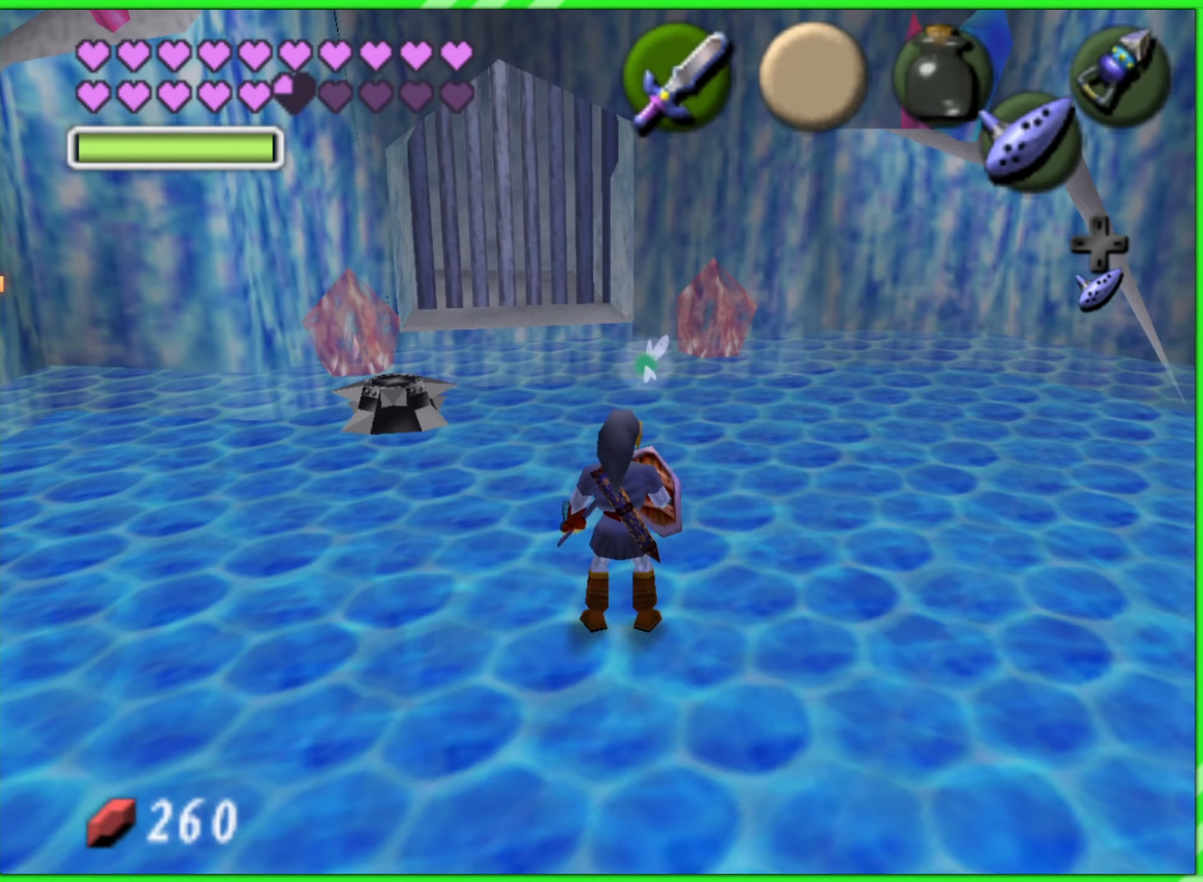
{"buttons": [], "left_stick": "center"}
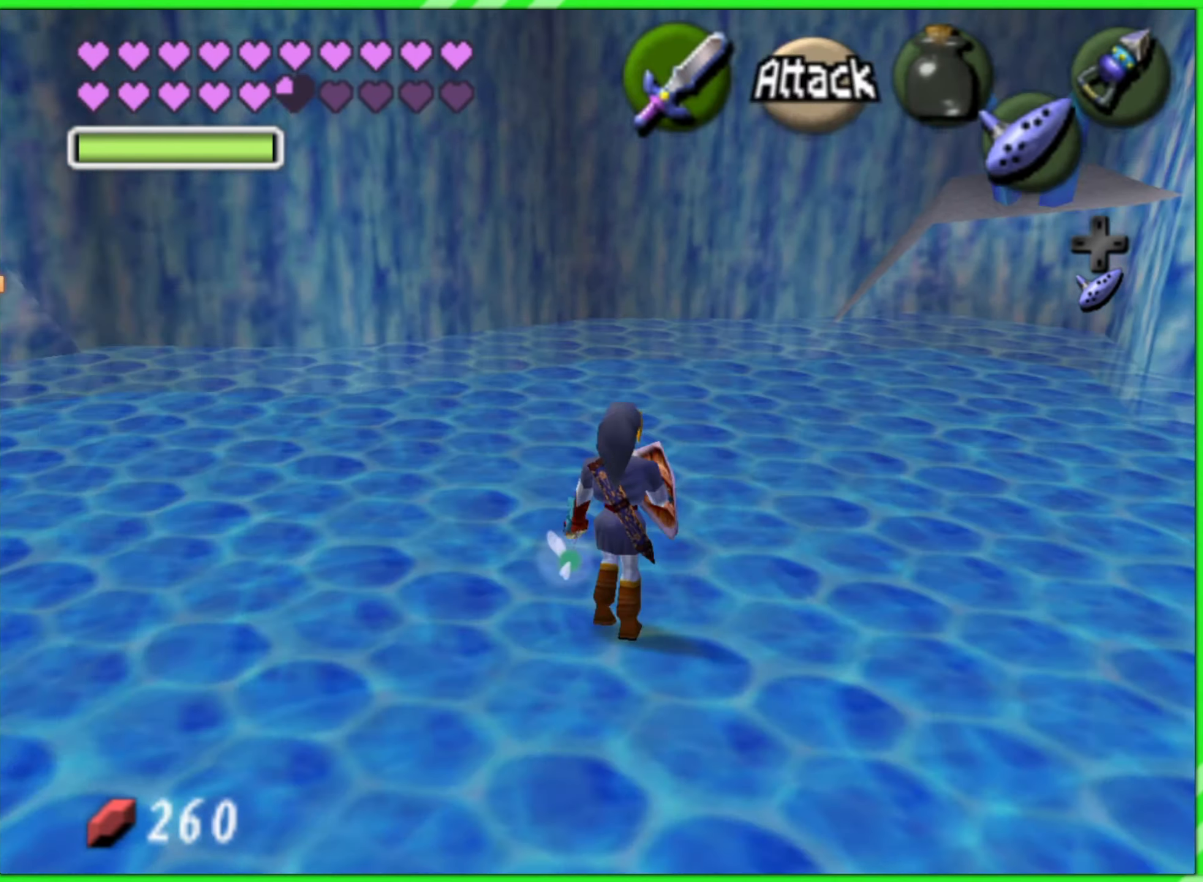
{"buttons": [], "left_stick": "center", "events": []}
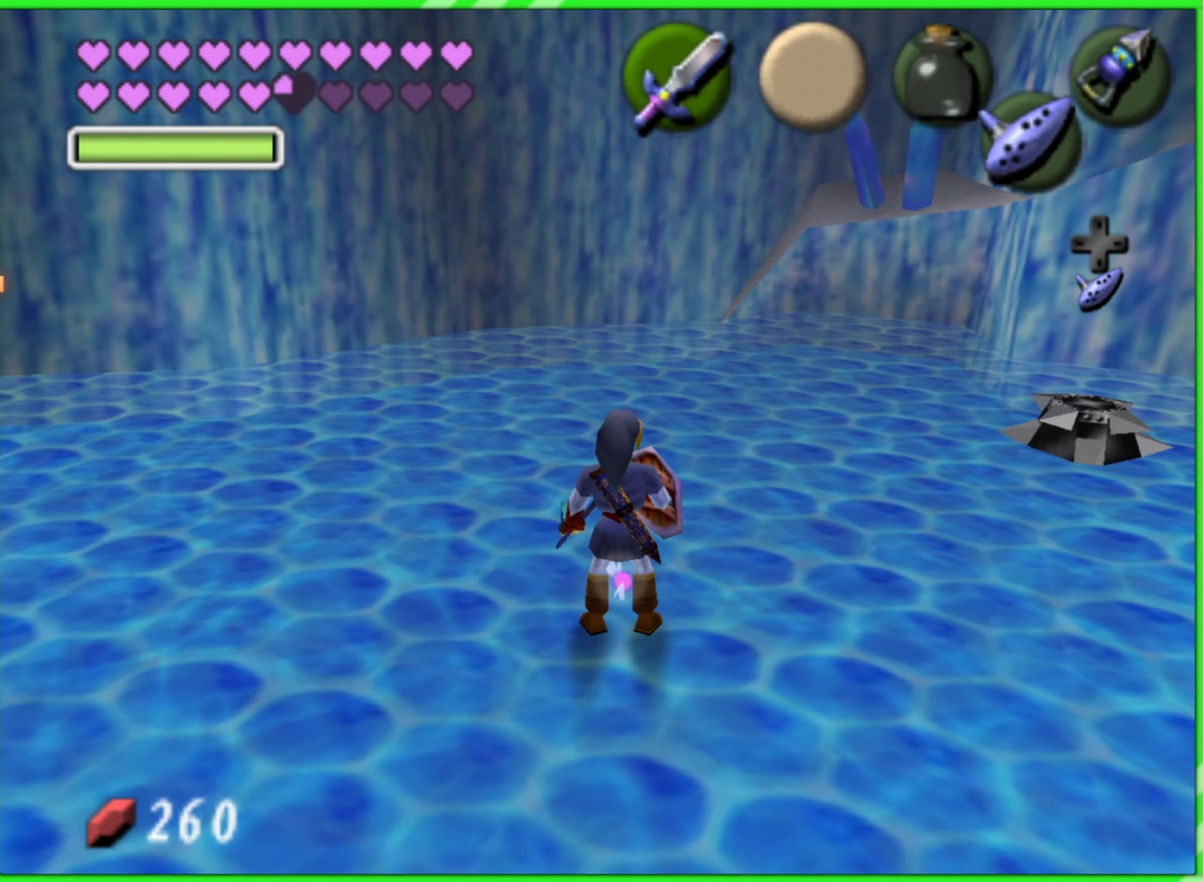
{"buttons": [], "left_stick": "center", "events": [[17, "left_stick", "down-right"], [150, "Z", "down"], [150, "left_stick", "center"], [250, "Z", "up"]]}
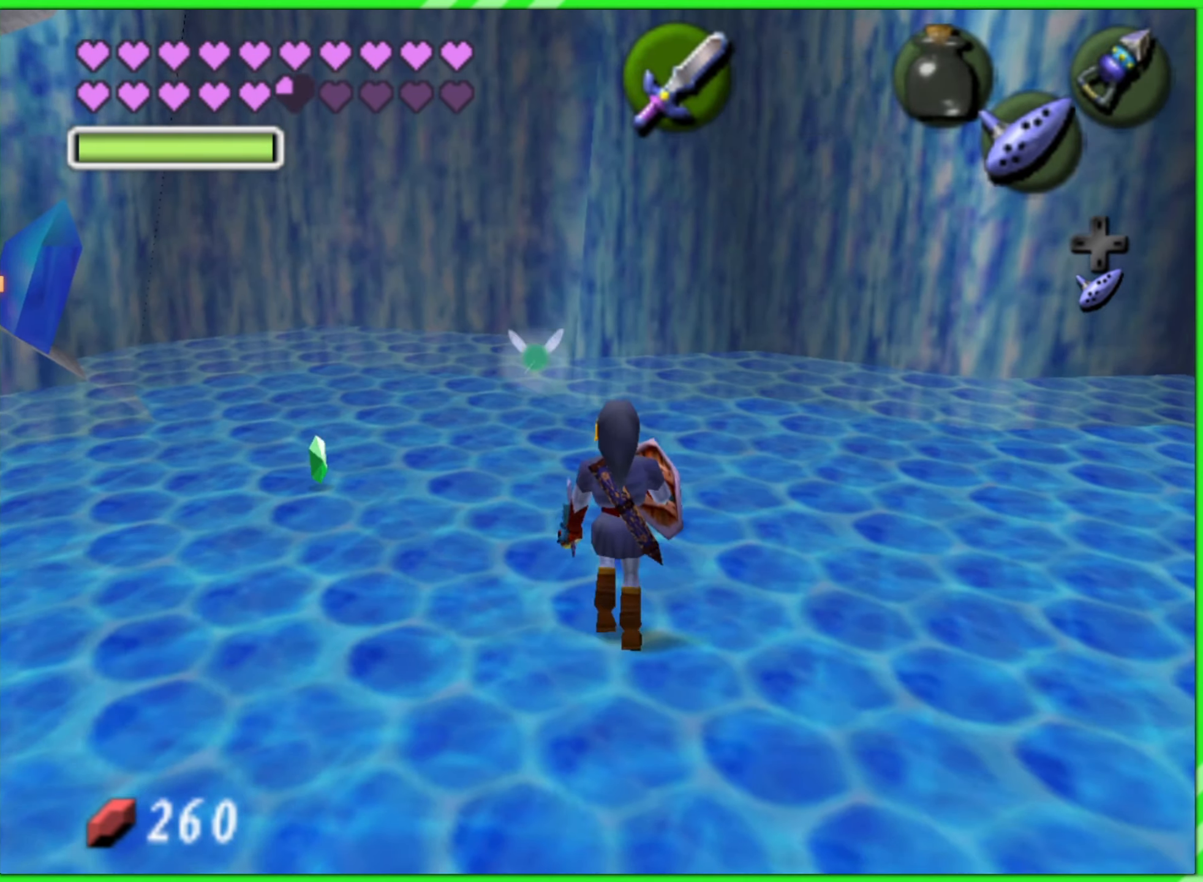
{"buttons": [], "left_stick": "down-left", "events": [[417, "left_stick", "down-left"]]}
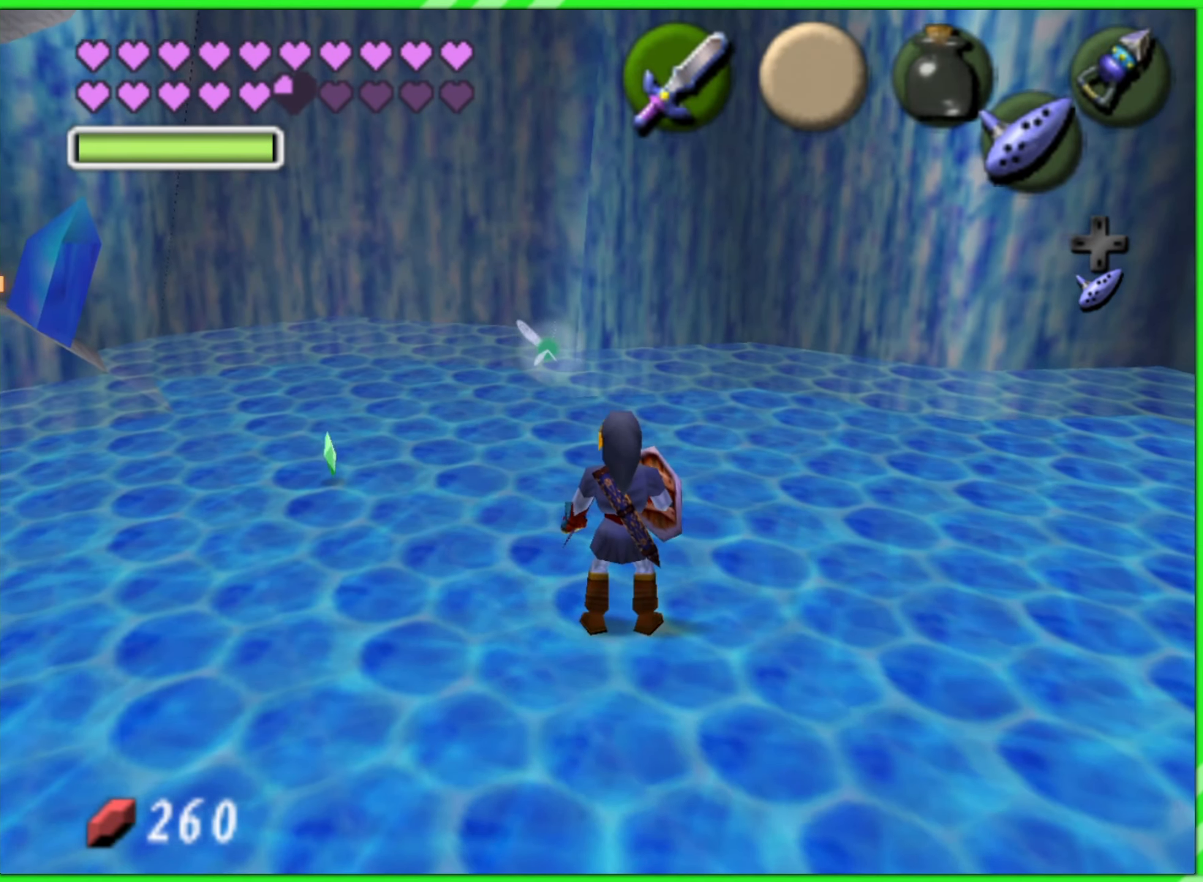
{"buttons": [], "left_stick": "center", "events": [[34, "Z", "down"], [67, "left_stick", "center"], [167, "Z", "up"]]}
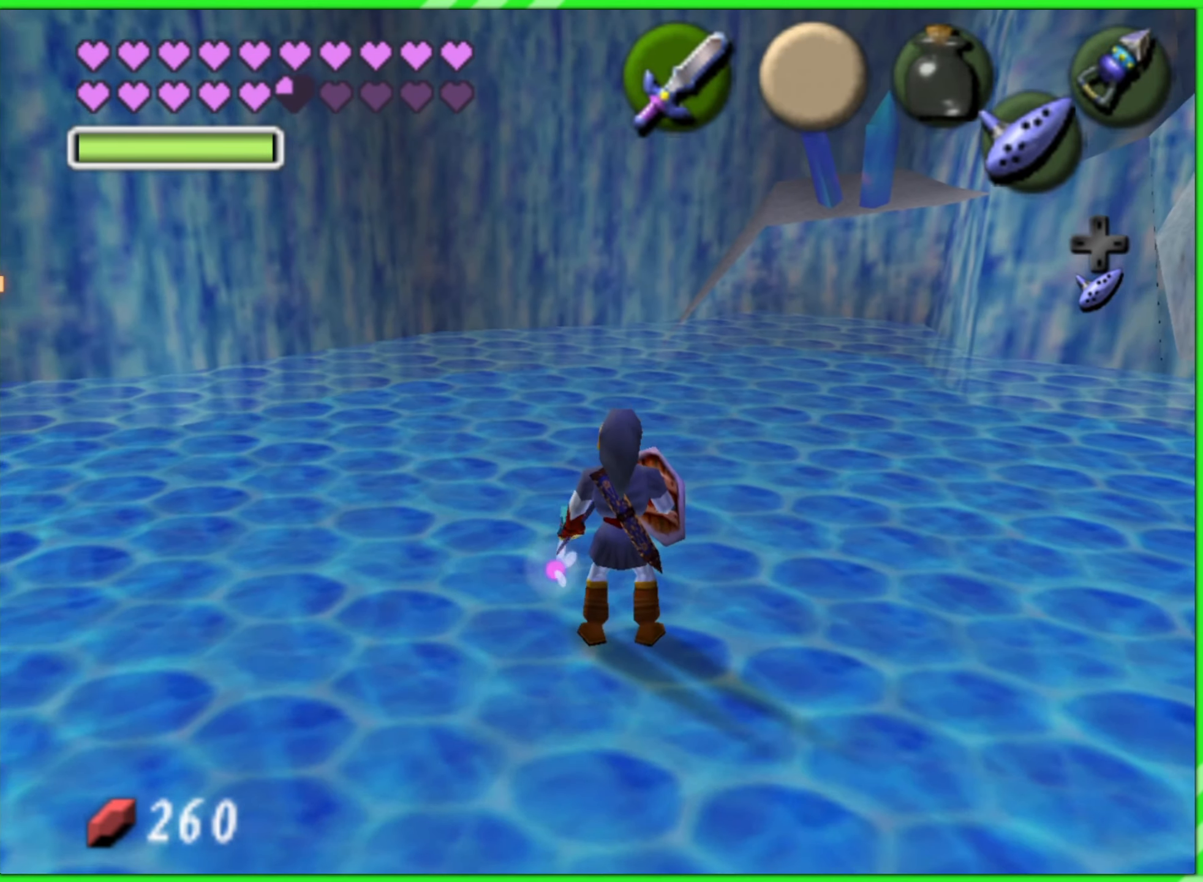
{"buttons": ["Z"], "left_stick": "down", "events": [[367, "left_stick", "down"], [500, "Z", "down"]]}
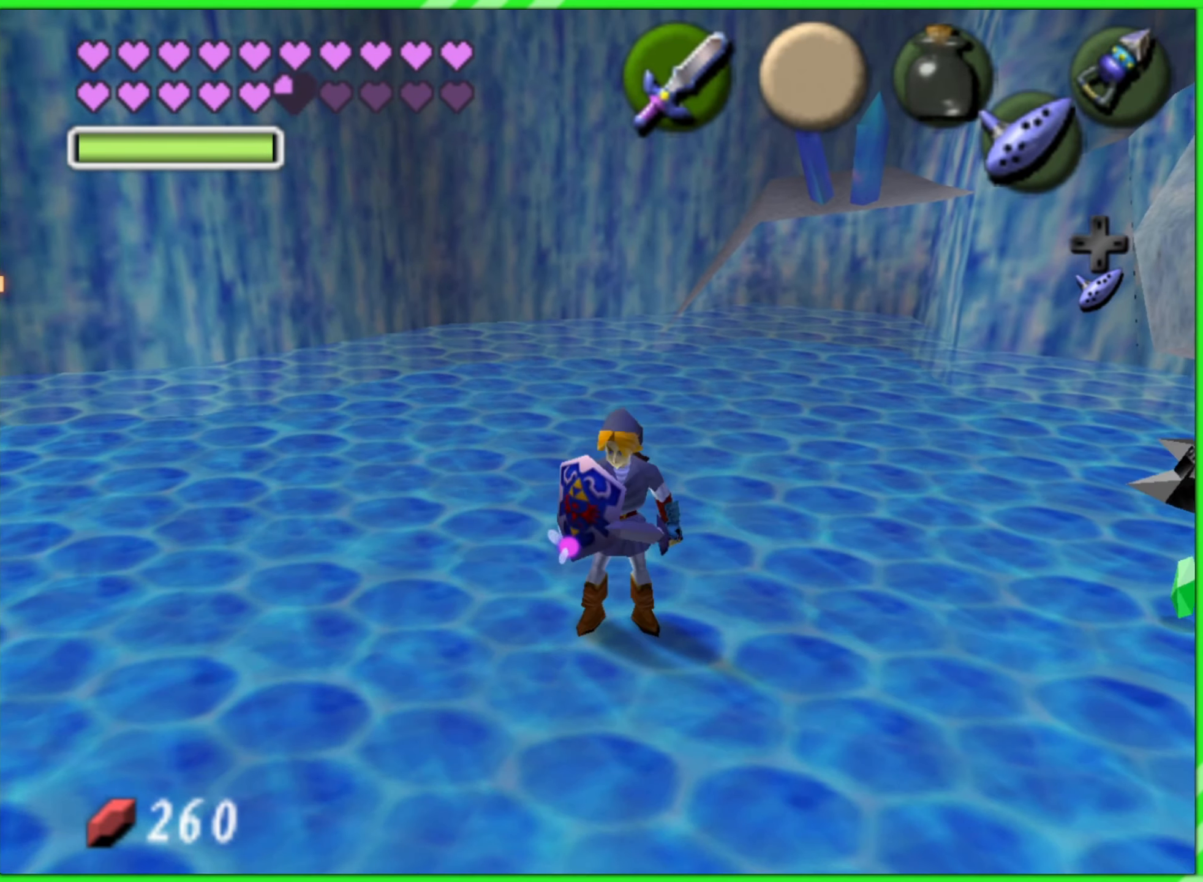
{"buttons": [], "left_stick": "center", "events": [[34, "left_stick", "center"], [100, "Z", "up"]]}
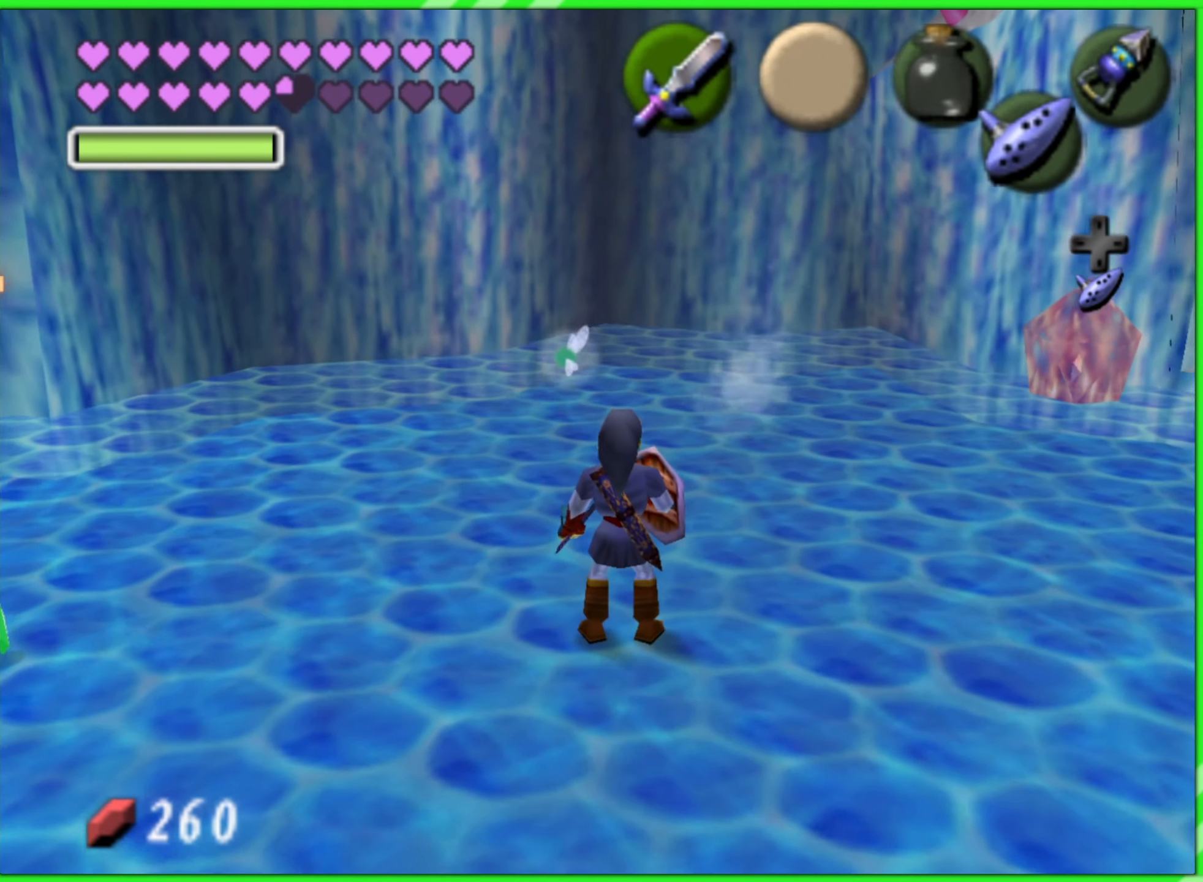
{"buttons": [], "left_stick": "center"}
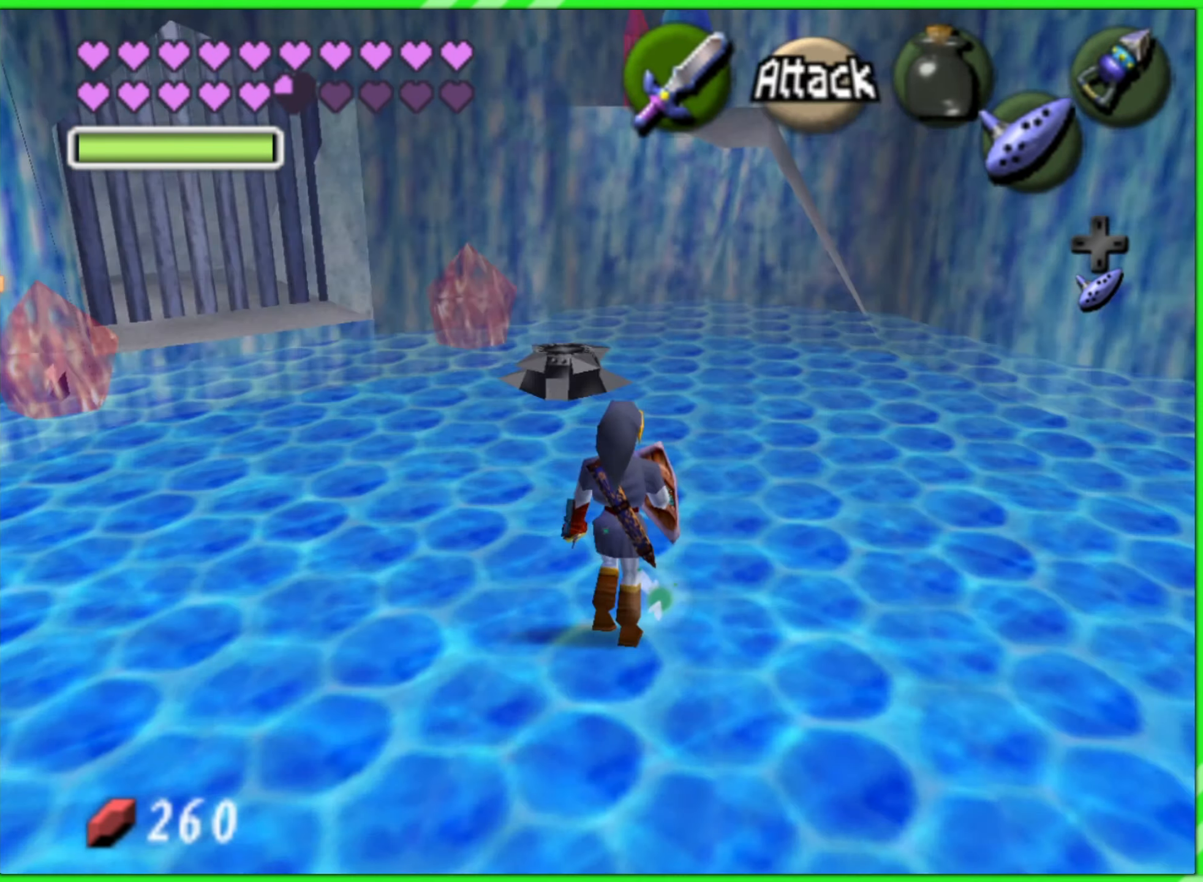
{"buttons": ["Z"], "left_stick": "center", "events": [[267, "left_stick", "left"], [417, "Z", "down"], [434, "left_stick", "center"]]}